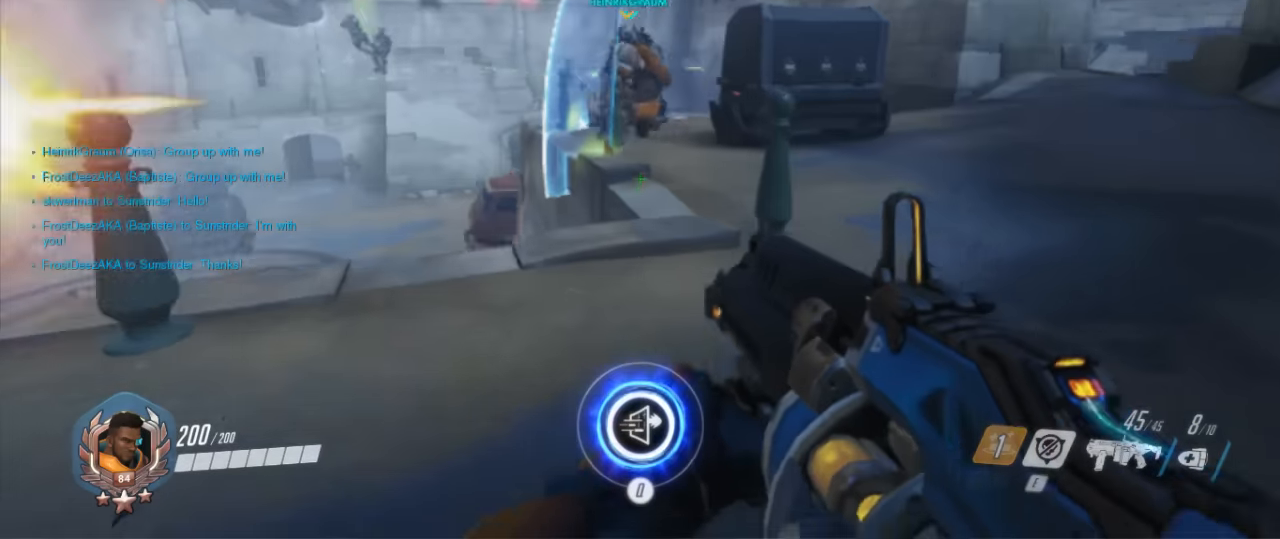
Gameplay with keyboard and mouse; each line is a JSON object with the keys and mouse buttons held at the frame after it. "events" lists presses ("down") and releases ("up") of "1", "2", "3", "4", "5", "a", "alt", "c", "ctrl", "d", "e", "f", "g", "q", "r", "s", "shift", "space", "t", "tab", "v", "w", "x", "z", "mouse_left", "mouse_middle", "mouse_right", "mouse_mb4", "mouse_mb5", "mouse_wheel_up" and "mouse_wheel_down" between this image and that frame as [ms after this image, input, new state], when the widget could be followed in between. "mouse_left", "mouse_middle", "mouse_right", "mouse_mb4", "mouse_mb5", "mouse_wheel_up", "mouse_wheel_down" = the "left", "middle", "right", "mb4", "mb5", "wheel_up", "wheel_down" buttons of the "mouse" list. No other keys are recorded. Mouse movement is not recorded.
{"keys": ["d", "w"], "mouse": [], "events": [[67, "r", "up"], [167, "d", "down"]]}
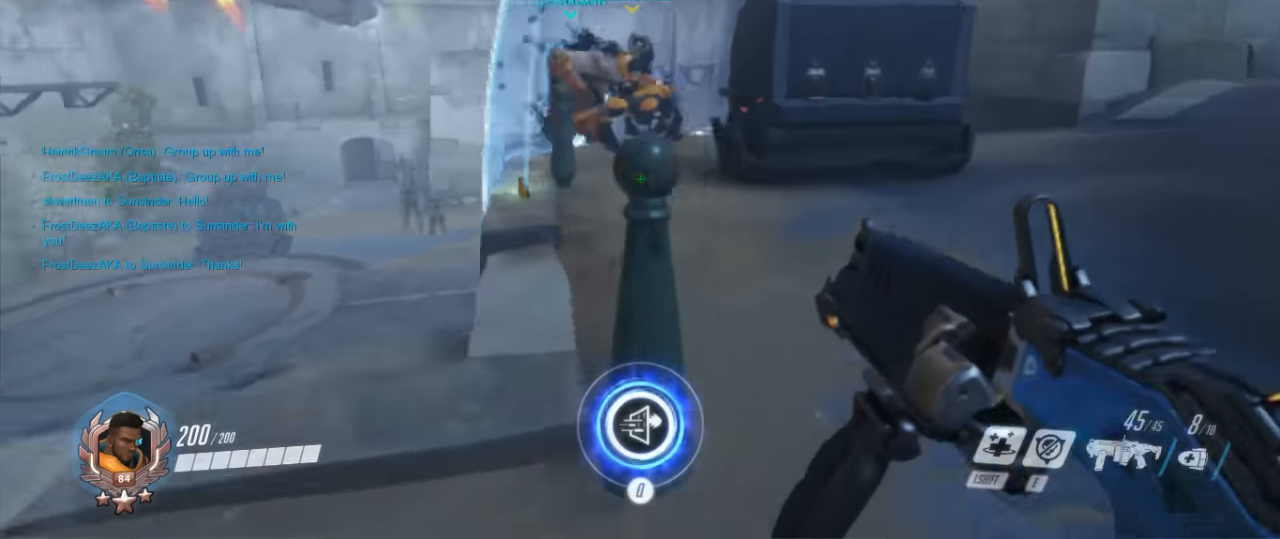
{"keys": ["w"], "mouse": [], "events": [[133, "mouse_right", "down"], [267, "mouse_right", "up"], [300, "mouse_right", "down"], [367, "a", "down"], [400, "d", "up"], [467, "a", "up"], [467, "mouse_right", "up"]]}
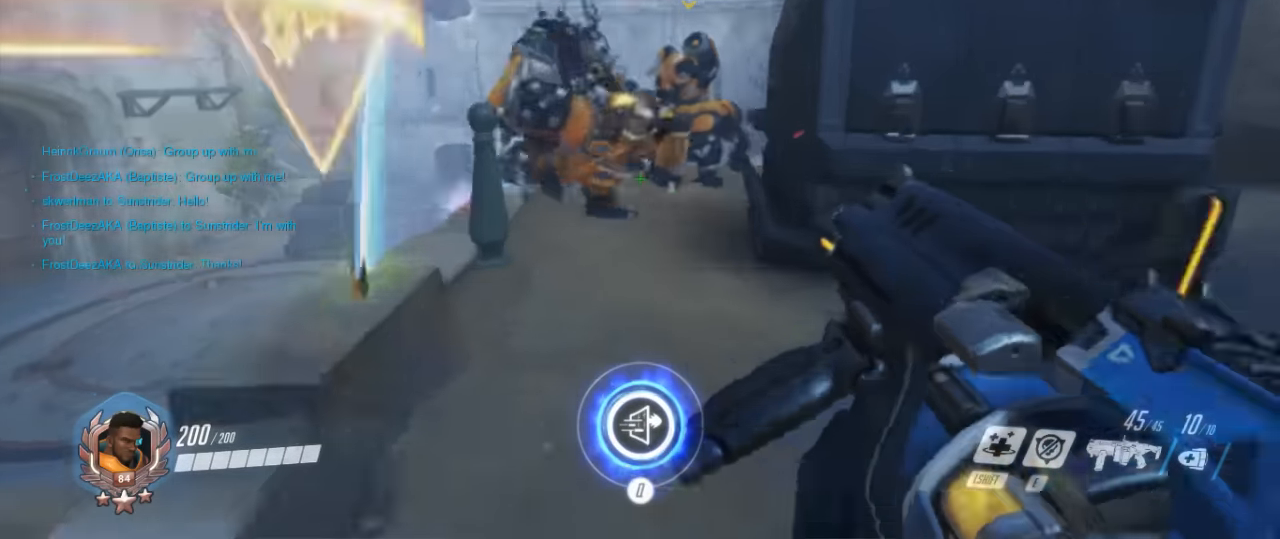
{"keys": ["s"], "mouse": ["right"], "events": [[67, "mouse_right", "down"], [100, "a", "down"], [100, "w", "up"], [133, "mouse_right", "up"], [200, "a", "up"], [200, "s", "down"], [233, "mouse_right", "down"], [367, "mouse_right", "up"], [433, "mouse_right", "down"]]}
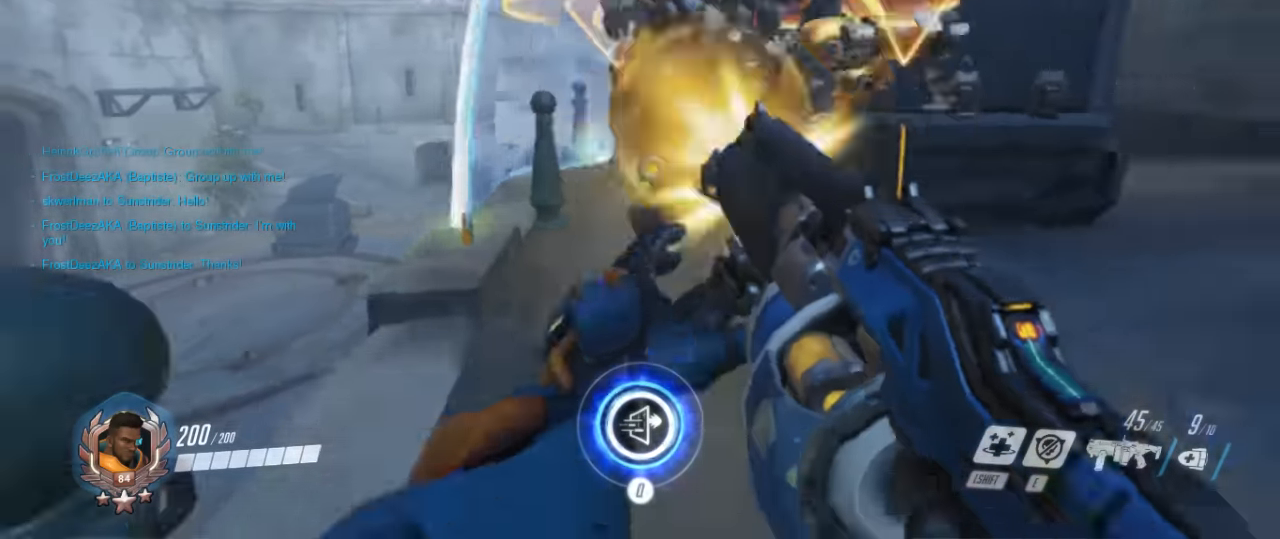
{"keys": ["d"], "mouse": [], "events": [[67, "mouse_right", "up"], [100, "mouse_right", "down"], [267, "d", "down"], [300, "mouse_right", "up"], [433, "d", "up"], [433, "s", "up"], [500, "d", "down"]]}
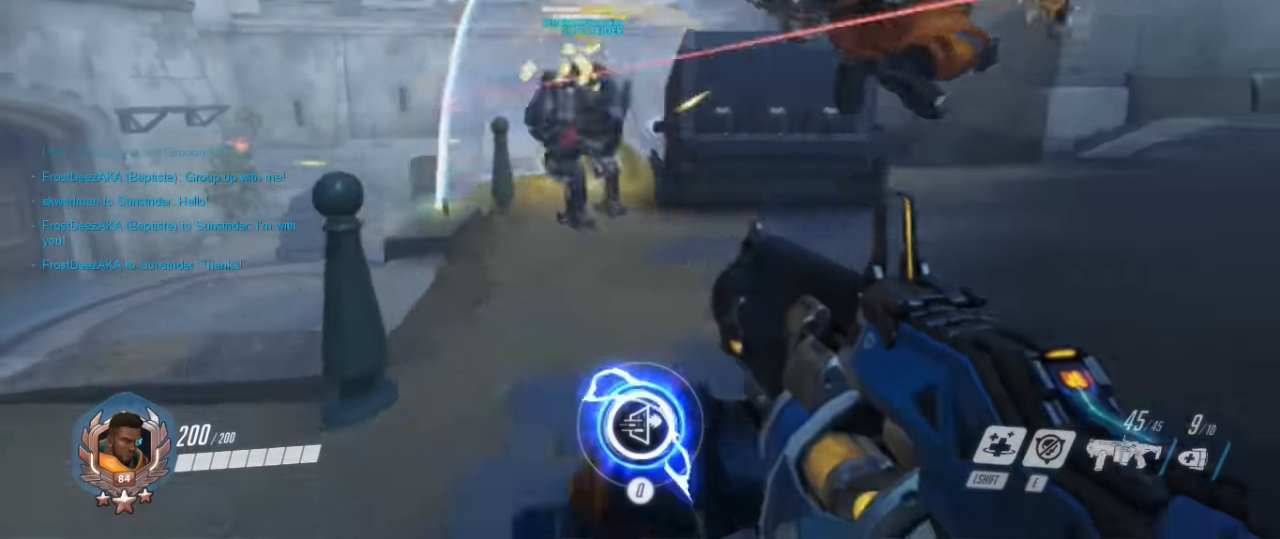
{"keys": ["a", "d", "s"], "mouse": ["right"], "events": [[33, "mouse_right", "down"], [33, "w", "down"], [133, "a", "down"], [133, "d", "up"], [167, "mouse_right", "up"], [233, "mouse_right", "down"], [267, "w", "up"], [367, "mouse_right", "up"], [367, "s", "down"], [400, "d", "down"], [467, "mouse_right", "down"]]}
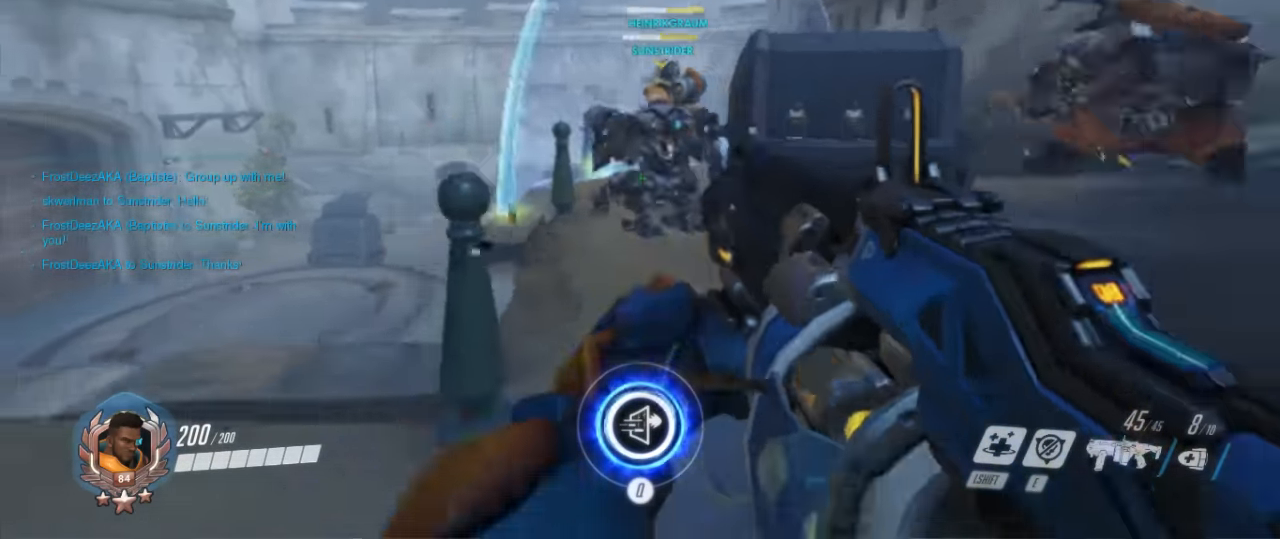
{"keys": ["d", "w"], "mouse": [], "events": [[100, "mouse_right", "up"], [133, "a", "up"], [133, "s", "up"], [267, "w", "down"], [367, "mouse_right", "down"], [467, "mouse_right", "up"]]}
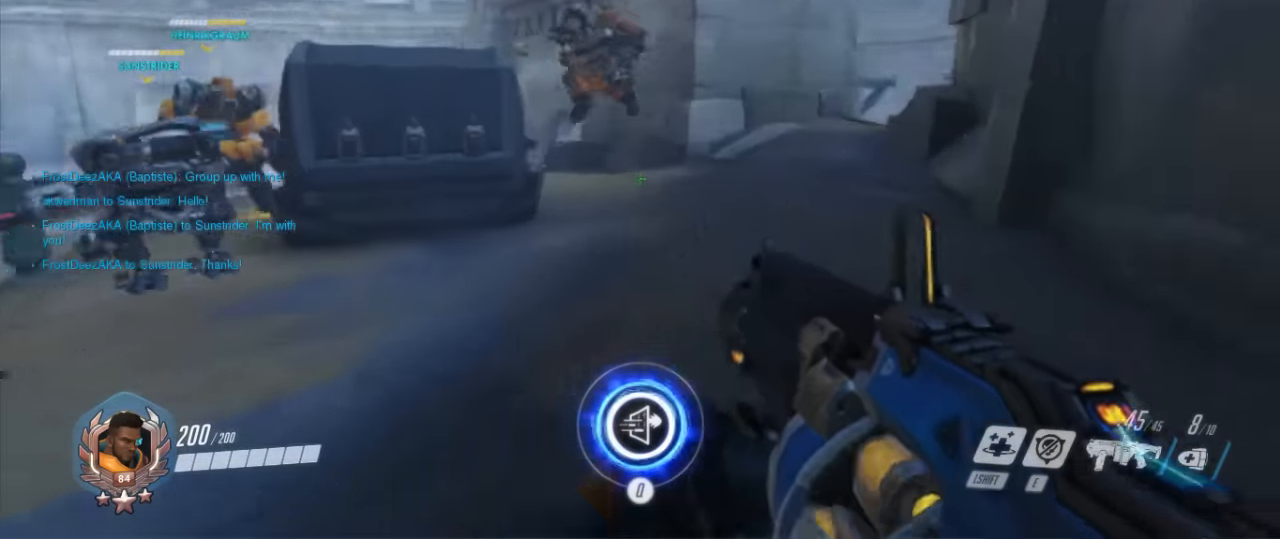
{"keys": ["a", "s"], "mouse": [], "events": [[67, "mouse_right", "down"], [133, "d", "up"], [167, "a", "down"], [167, "mouse_right", "up"], [167, "w", "up"], [267, "mouse_right", "down"], [300, "s", "down"], [400, "mouse_right", "up"]]}
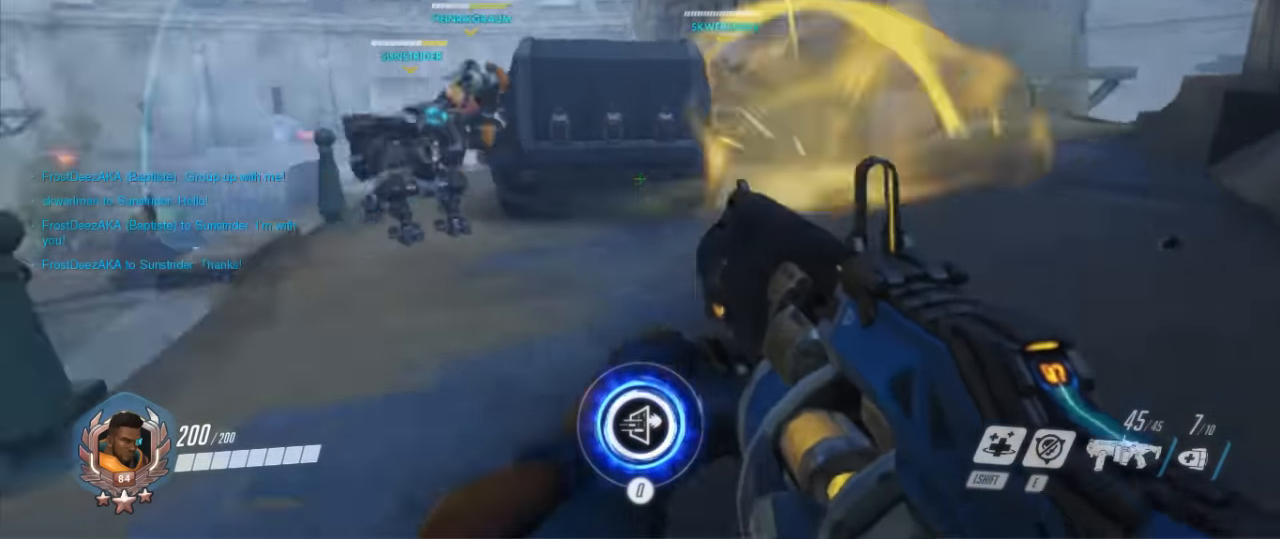
{"keys": ["d", "w"], "mouse": [], "events": [[33, "s", "up"], [133, "mouse_right", "down"], [167, "d", "down"], [167, "w", "down"], [233, "a", "up"], [267, "mouse_right", "up"], [367, "mouse_right", "down"], [467, "mouse_right", "up"]]}
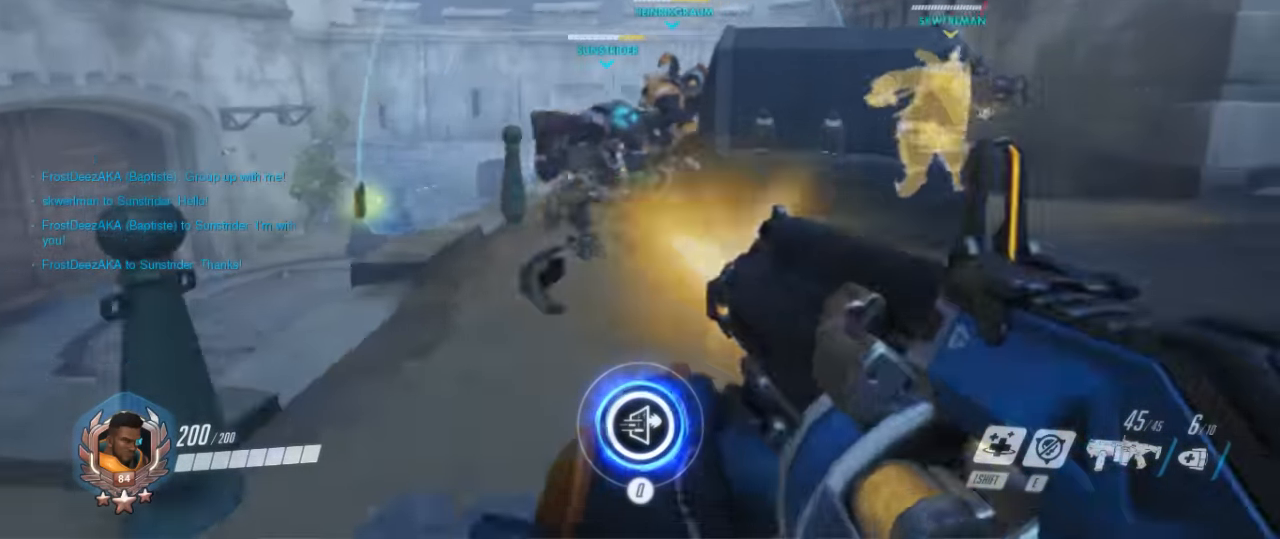
{"keys": ["d"], "mouse": [], "events": [[33, "mouse_right", "down"], [67, "a", "down"], [67, "w", "up"], [133, "d", "up"], [200, "mouse_right", "up"], [233, "s", "down"], [267, "mouse_right", "down"], [333, "d", "down"], [366, "a", "up"], [433, "s", "up"], [466, "mouse_right", "up"]]}
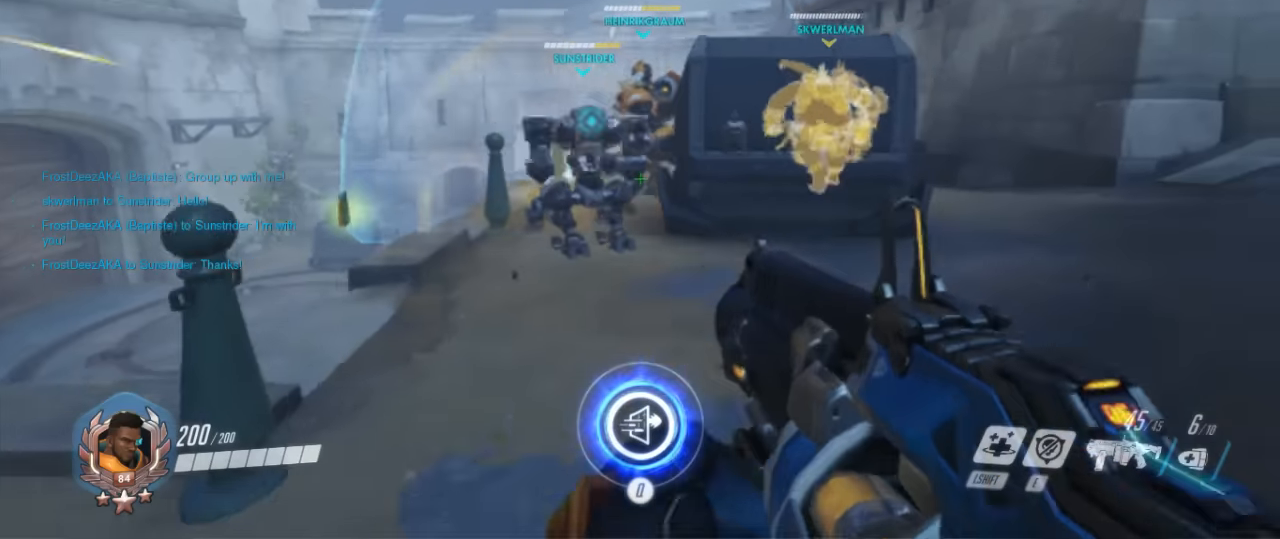
{"keys": ["d"], "mouse": [], "events": [[66, "a", "down"], [66, "mouse_right", "down"], [100, "w", "down"], [166, "d", "up"], [200, "mouse_right", "up"], [300, "mouse_right", "down"], [400, "mouse_right", "up"], [400, "w", "up"], [433, "d", "down"], [500, "a", "up"]]}
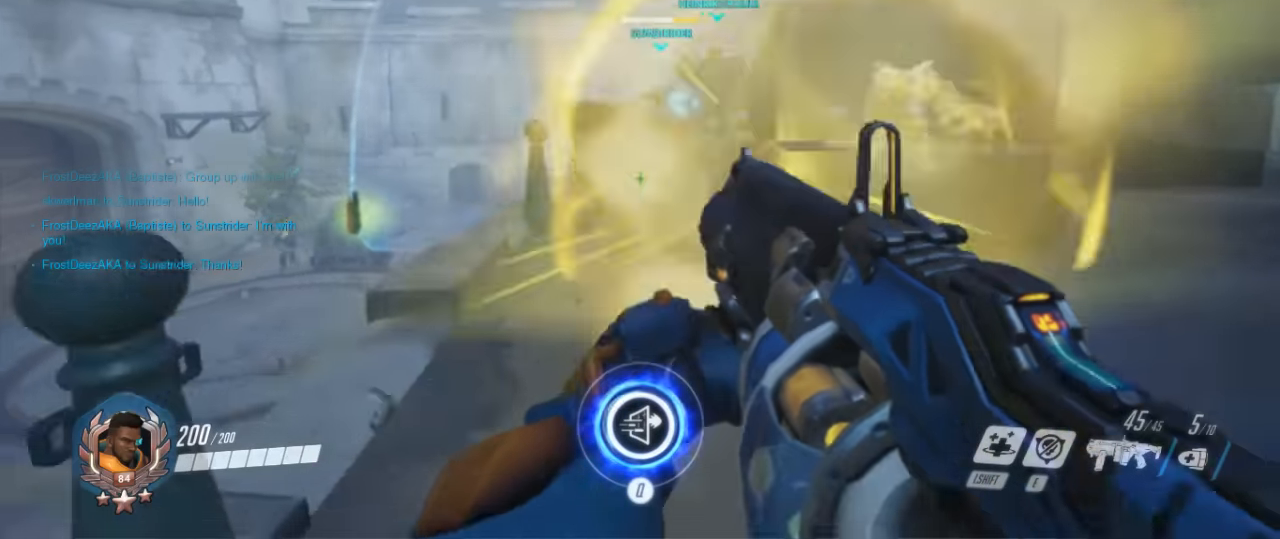
{"keys": ["a", "s"], "mouse": []}
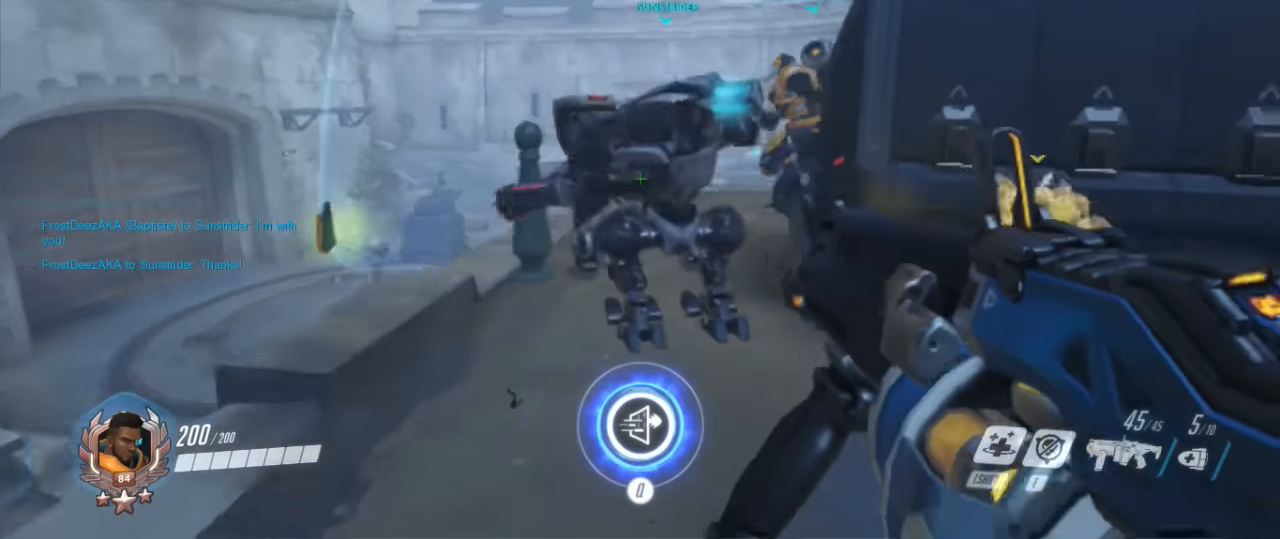
{"keys": ["s"], "mouse": [], "events": [[166, "a", "up"]]}
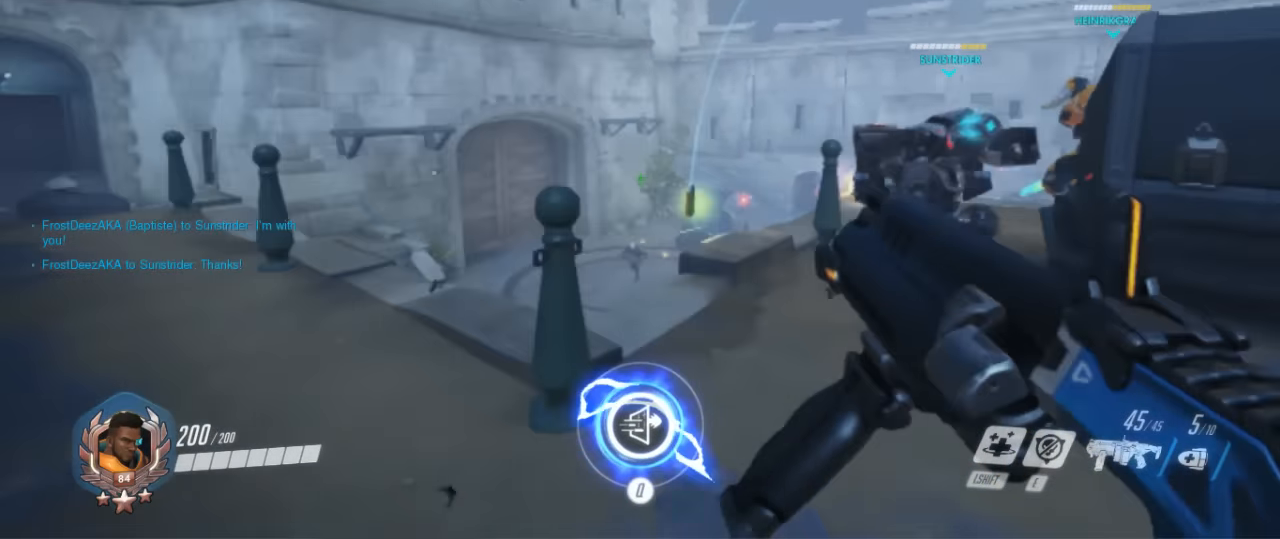
{"keys": ["d", "w"], "mouse": [], "events": [[333, "s", "up"], [400, "d", "down"], [500, "w", "down"]]}
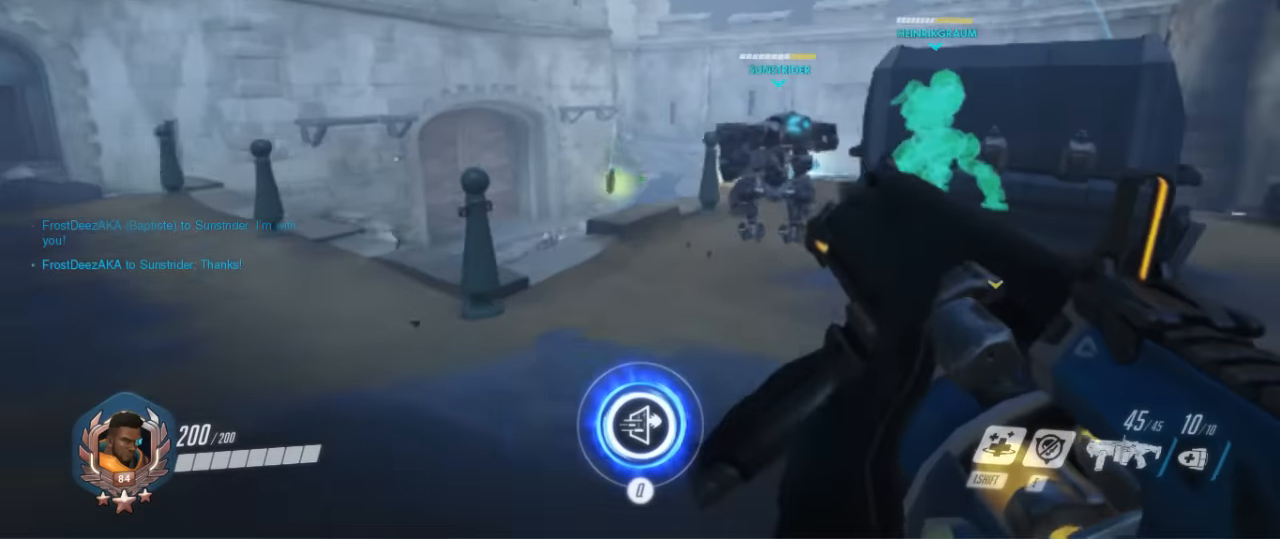
{"keys": ["a", "w"], "mouse": [], "events": [[200, "d", "up"], [333, "a", "down"], [400, "mouse_right", "down"], [500, "mouse_right", "up"]]}
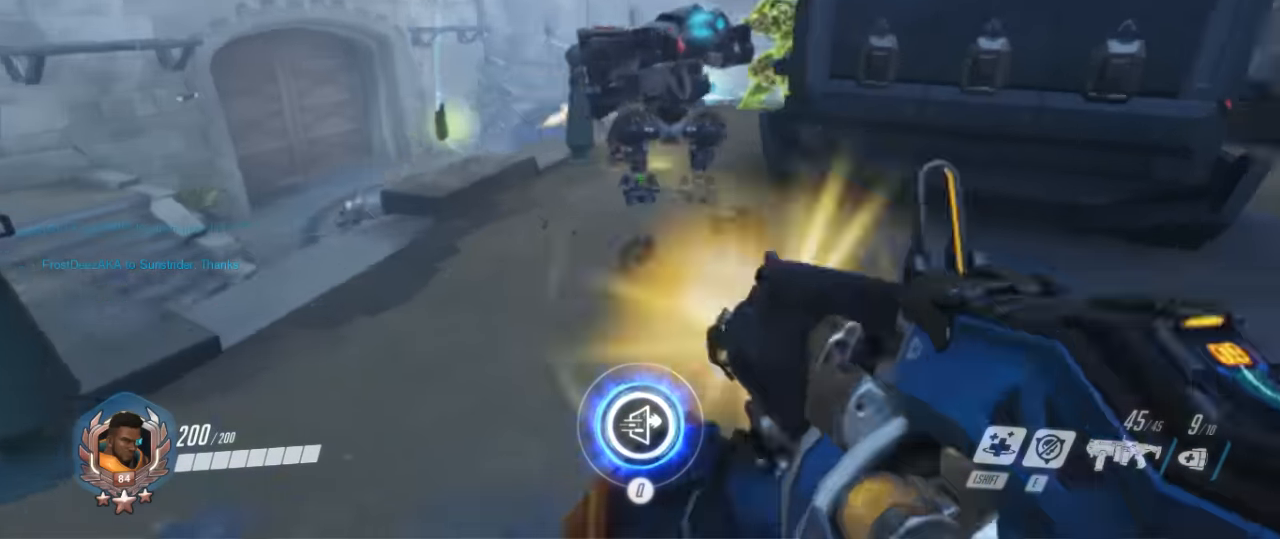
{"keys": ["a", "d", "w"], "mouse": [], "events": [[66, "w", "up"], [100, "mouse_right", "down"], [133, "a", "up"], [200, "s", "down"], [266, "a", "down"], [366, "a", "up"], [366, "d", "down"], [366, "s", "up"], [466, "a", "down"], [466, "mouse_right", "up"], [466, "w", "down"]]}
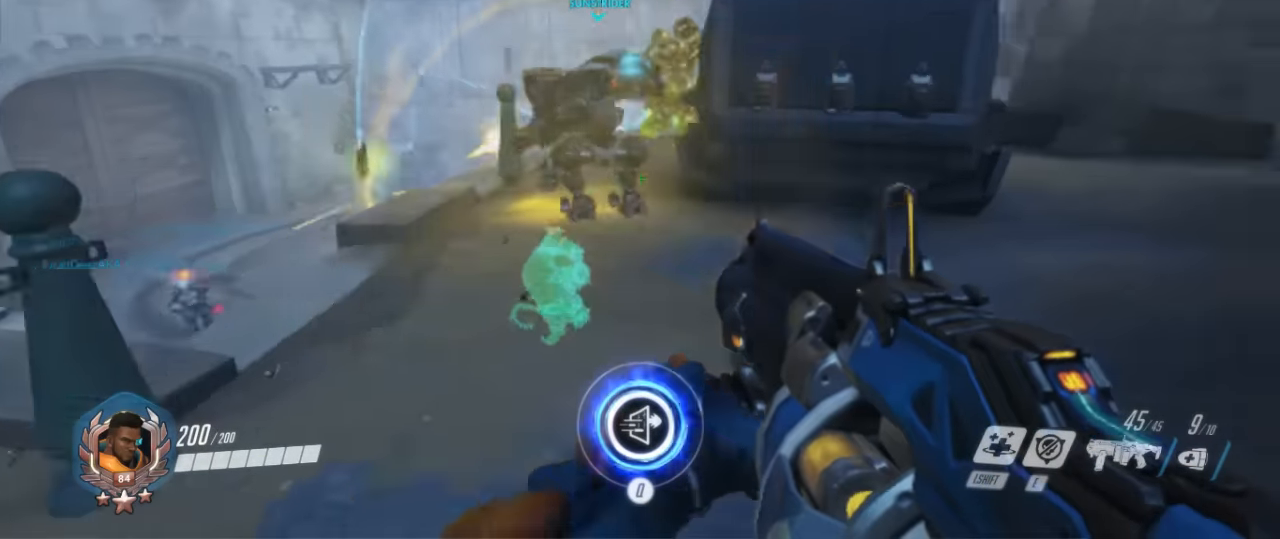
{"keys": ["s"], "mouse": ["right"], "events": [[66, "d", "up"], [66, "mouse_right", "down"], [166, "a", "up"], [233, "mouse_right", "up"], [333, "mouse_right", "down"], [366, "d", "down"], [433, "mouse_right", "up"], [466, "d", "up"], [466, "w", "up"], [500, "mouse_right", "down"], [500, "s", "down"]]}
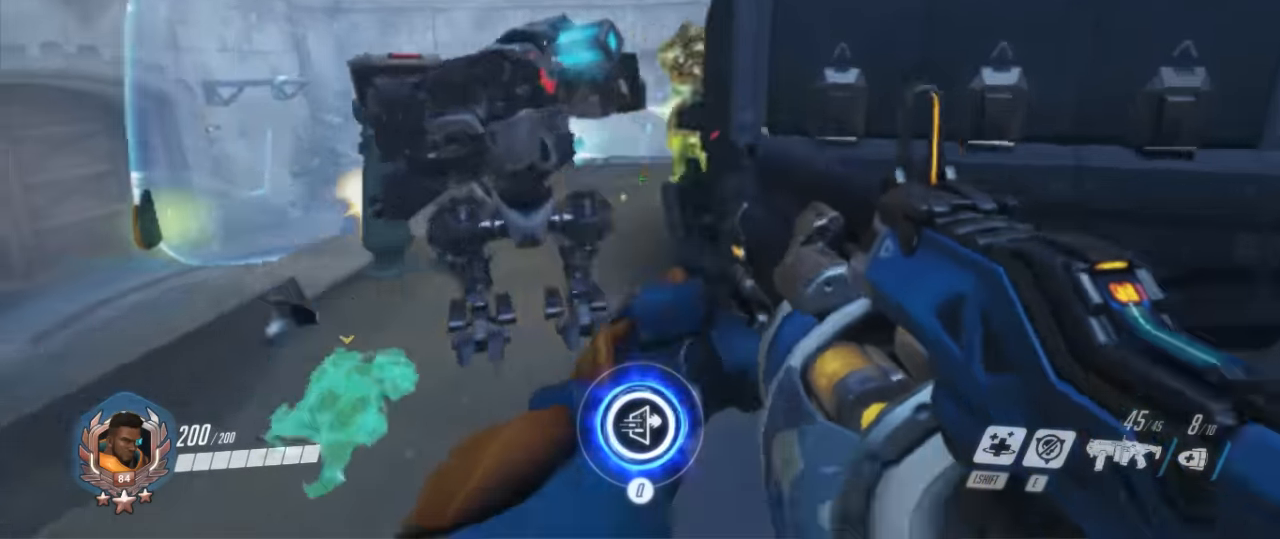
{"keys": ["w"], "mouse": [], "events": [[166, "mouse_right", "up"], [333, "s", "up"], [366, "w", "down"], [400, "a", "down"], [433, "a", "up"]]}
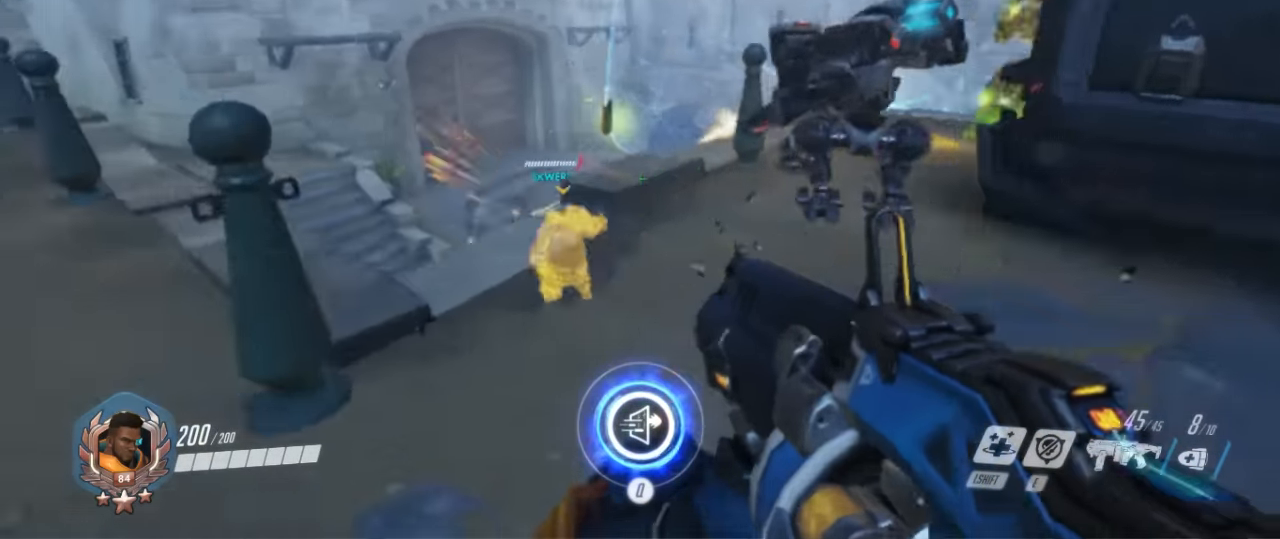
{"keys": ["s"], "mouse": ["right"], "events": [[266, "mouse_right", "down"], [300, "w", "up"], [366, "mouse_right", "up"], [400, "mouse_right", "down"], [400, "s", "down"]]}
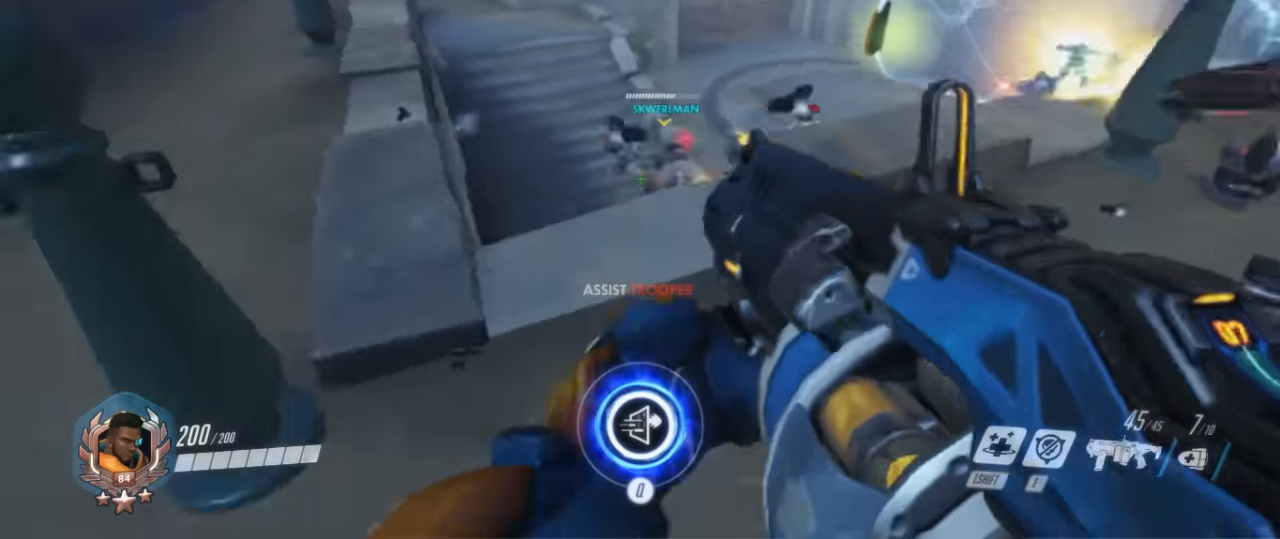
{"keys": ["a"], "mouse": ["right"], "events": [[33, "mouse_right", "up"], [100, "s", "up"], [200, "w", "down"], [433, "mouse_right", "down"], [433, "w", "up"], [500, "a", "down"]]}
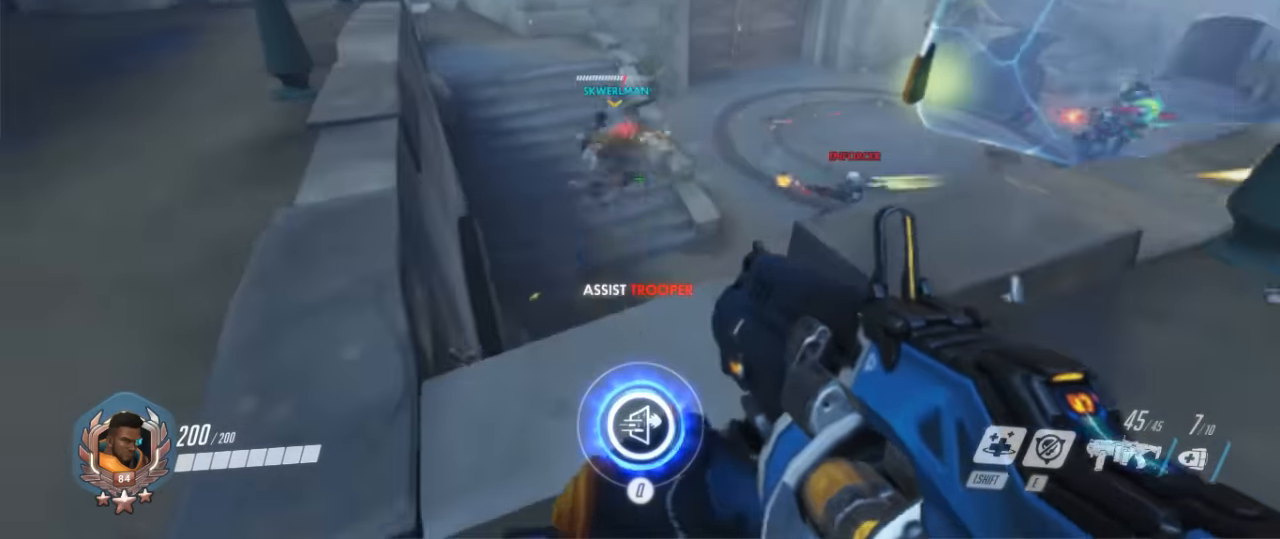
{"keys": ["d", "w"], "mouse": [], "events": [[33, "s", "down"], [66, "mouse_right", "up"], [100, "mouse_right", "down"], [200, "mouse_right", "up"], [234, "a", "up"], [234, "s", "up"], [300, "mouse_right", "down"], [300, "w", "down"], [400, "d", "down"], [434, "mouse_right", "up"]]}
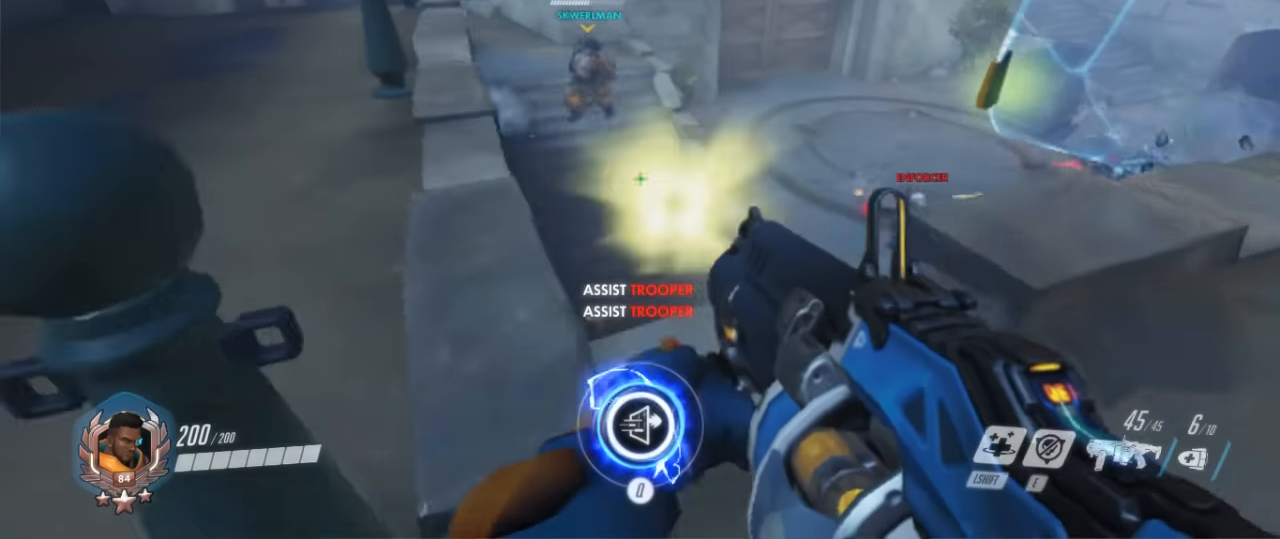
{"keys": [], "mouse": ["right"], "events": [[67, "w", "up"], [200, "d", "up"], [300, "mouse_right", "down"], [400, "mouse_right", "up"], [500, "mouse_right", "down"]]}
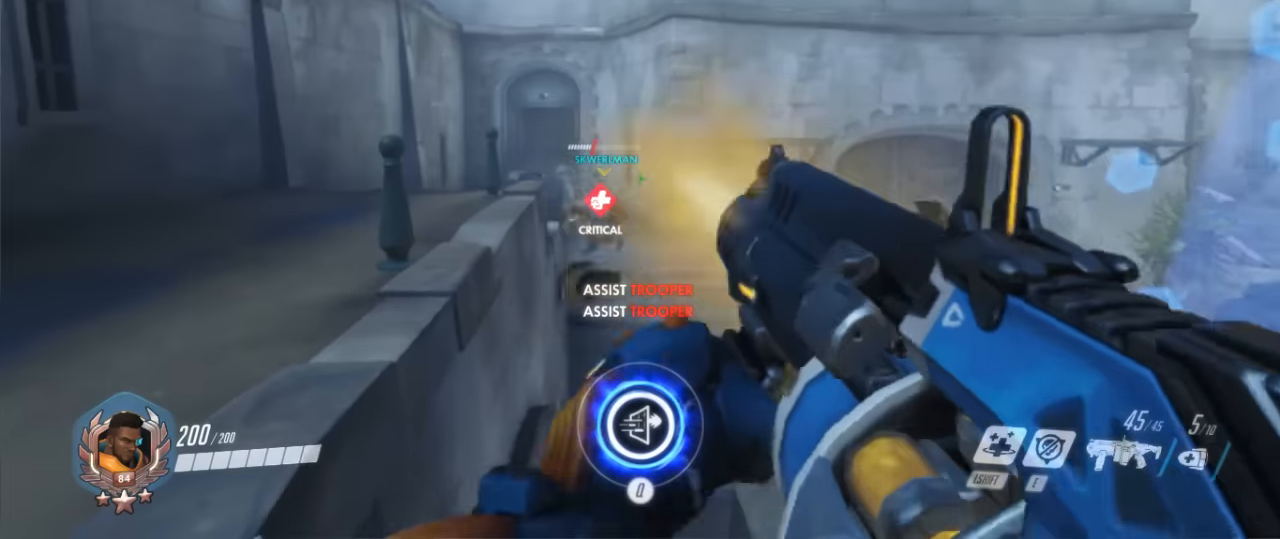
{"keys": ["a", "w"], "mouse": [], "events": [[100, "mouse_right", "up"], [134, "mouse_right", "down"], [234, "a", "down"], [234, "s", "down"], [334, "mouse_right", "up"], [367, "s", "up"], [467, "w", "down"]]}
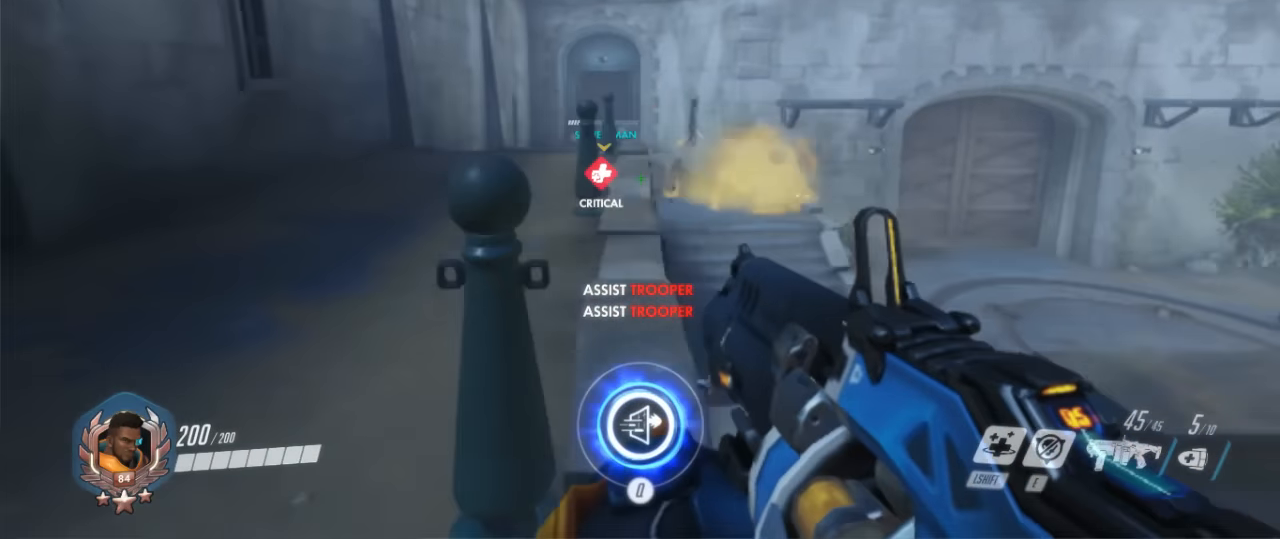
{"keys": ["w"], "mouse": [], "events": [[167, "mouse_right", "down"], [300, "a", "up"], [300, "mouse_right", "up"], [334, "mouse_right", "down"], [467, "mouse_right", "up"]]}
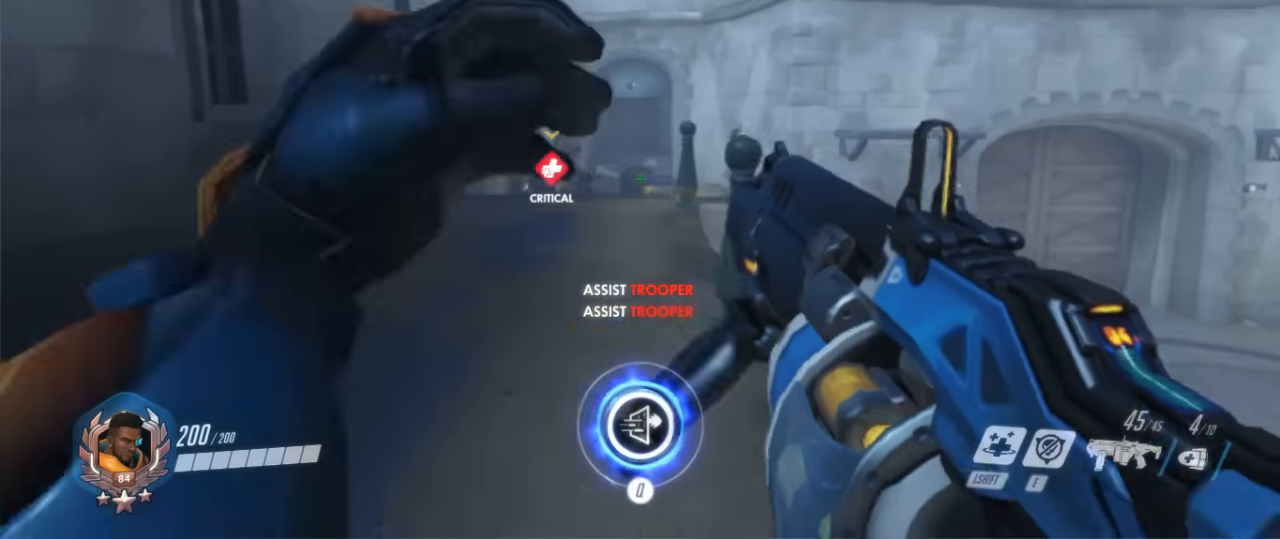
{"keys": ["a", "w"], "mouse": [], "events": [[167, "a", "down"]]}
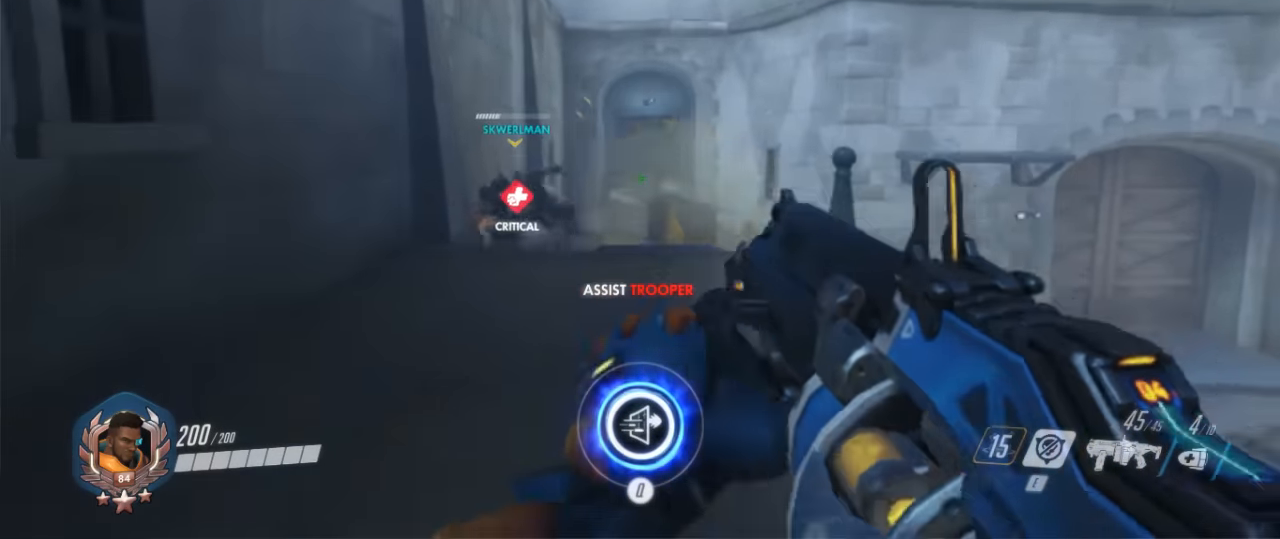
{"keys": ["s"], "mouse": ["right"], "events": [[234, "mouse_right", "down"], [267, "w", "up"], [334, "a", "up"], [334, "s", "down"], [367, "mouse_right", "up"], [400, "mouse_right", "down"]]}
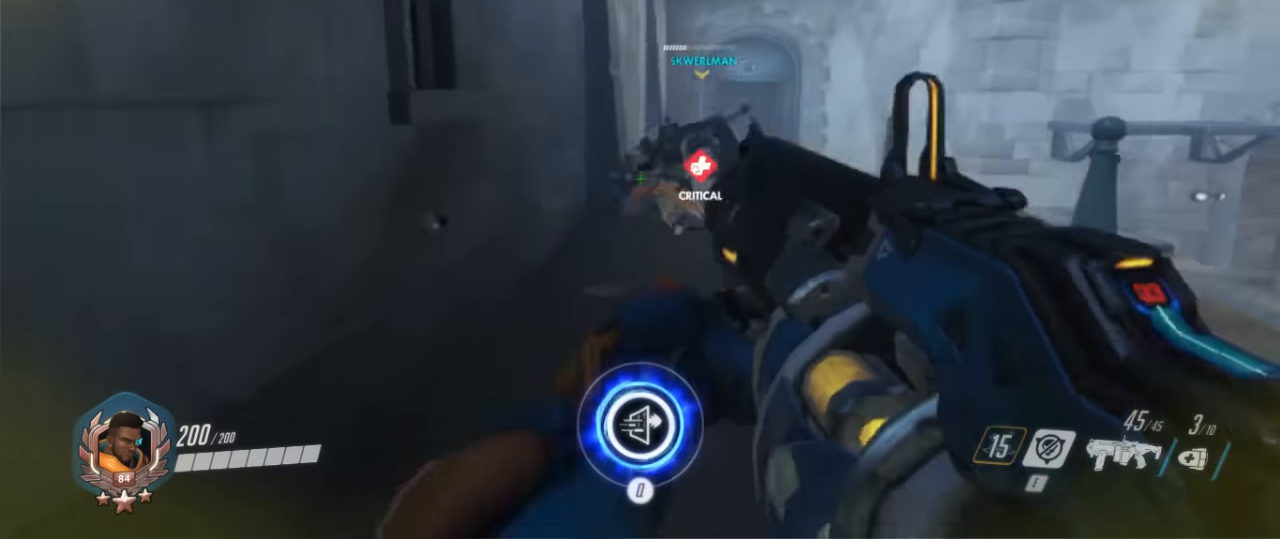
{"keys": ["s"], "mouse": [], "events": [[67, "mouse_right", "up"], [167, "mouse_right", "down"], [234, "d", "down"], [300, "mouse_right", "up"], [400, "mouse_right", "down"], [434, "d", "up"], [467, "mouse_right", "up"]]}
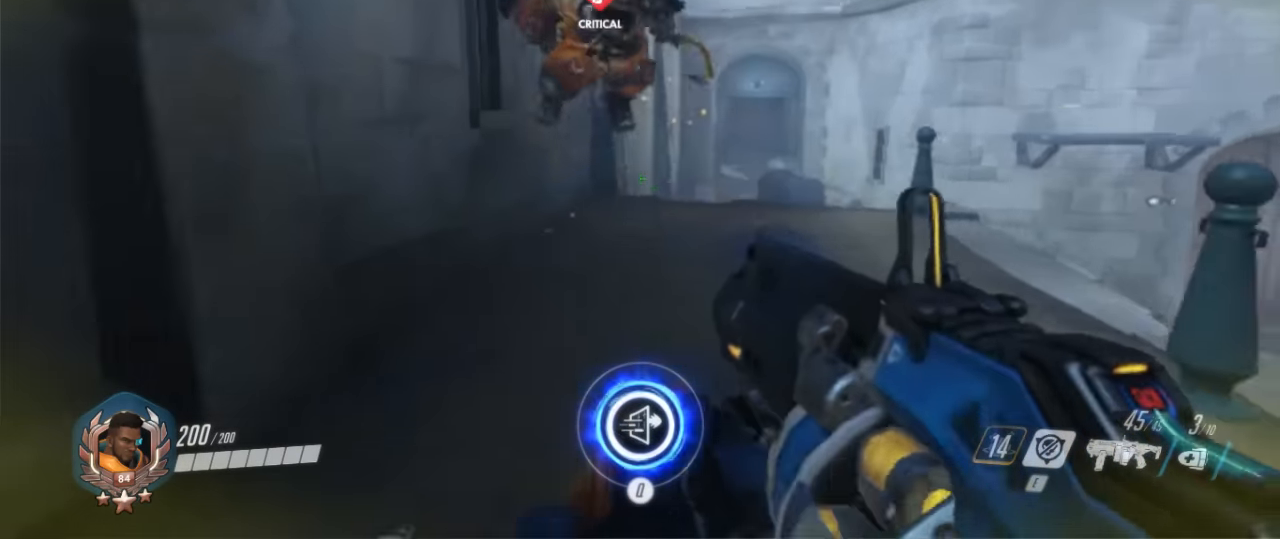
{"keys": ["r", "s"], "mouse": [], "events": [[67, "mouse_right", "down"], [200, "mouse_right", "up"], [267, "mouse_right", "down"], [400, "mouse_right", "up"], [500, "r", "down"]]}
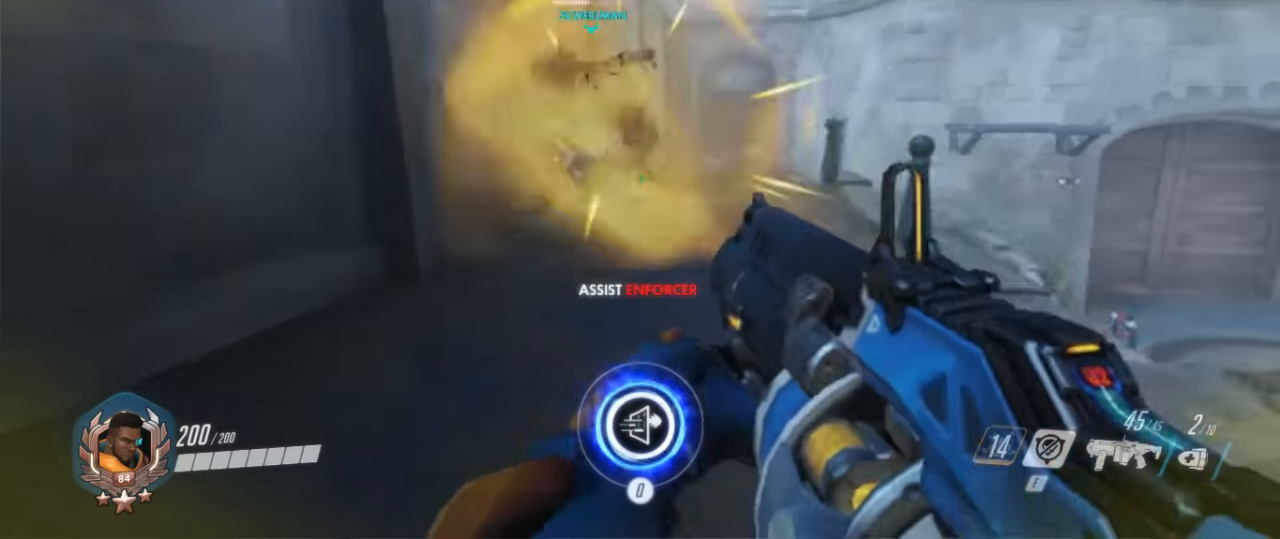
{"keys": ["d", "w"], "mouse": [], "events": [[67, "r", "up"], [167, "d", "down"], [267, "s", "up"], [467, "w", "down"]]}
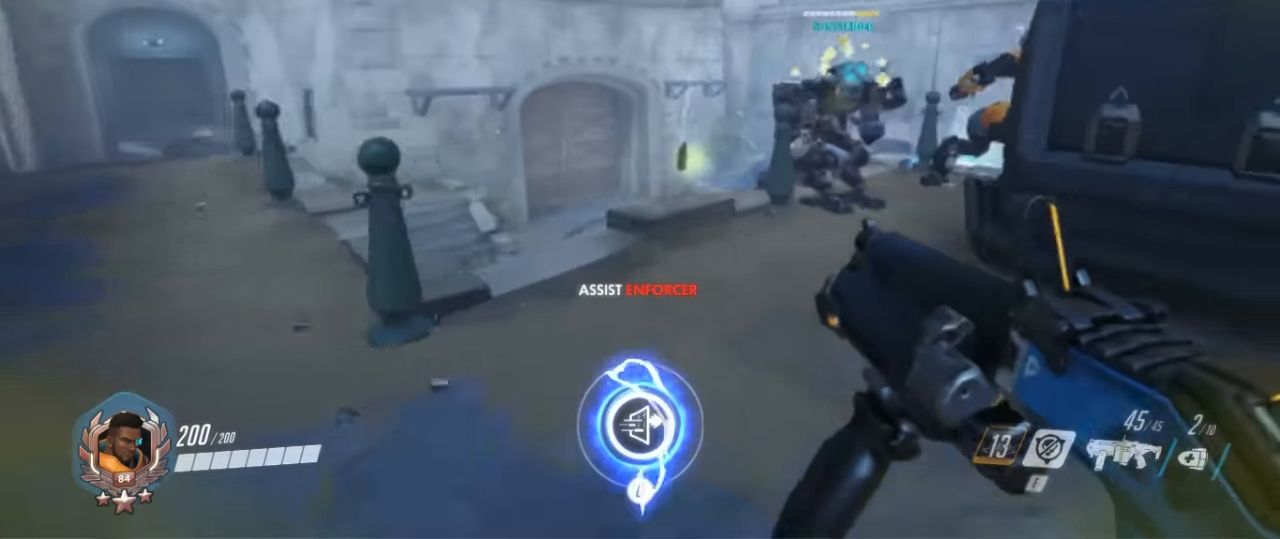
{"keys": ["a", "w"], "mouse": [], "events": [[400, "a", "down"], [434, "d", "up"]]}